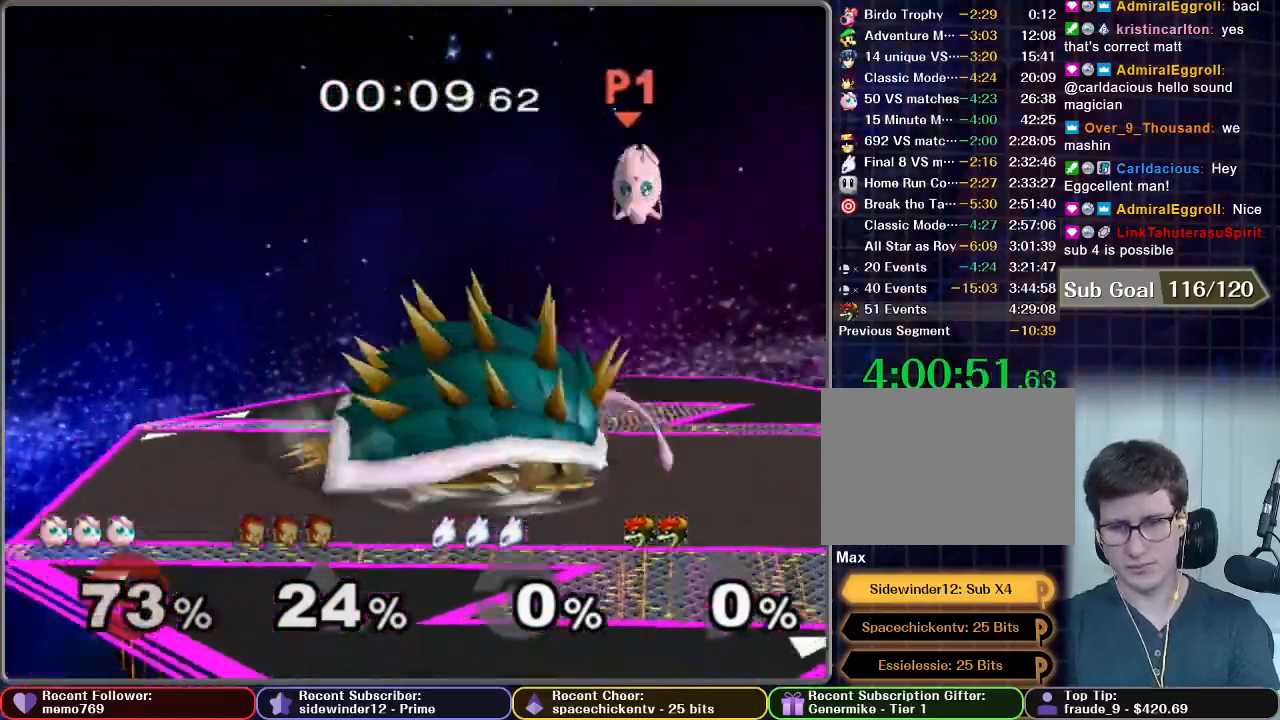
Gameplay with a controller (Nintendo layout); each line is a JSON object with the inputs held at the frame after it (dt_ms = milliseconds from this image to that frame). "events" lists button and stick changes between this image and that frame as [ms after this image, input, new state], when the widget could be followed in between. Not read: L3 R3.
{"dt_ms": 1000, "buttons": [], "left_stick": "center", "right_stick": "center"}
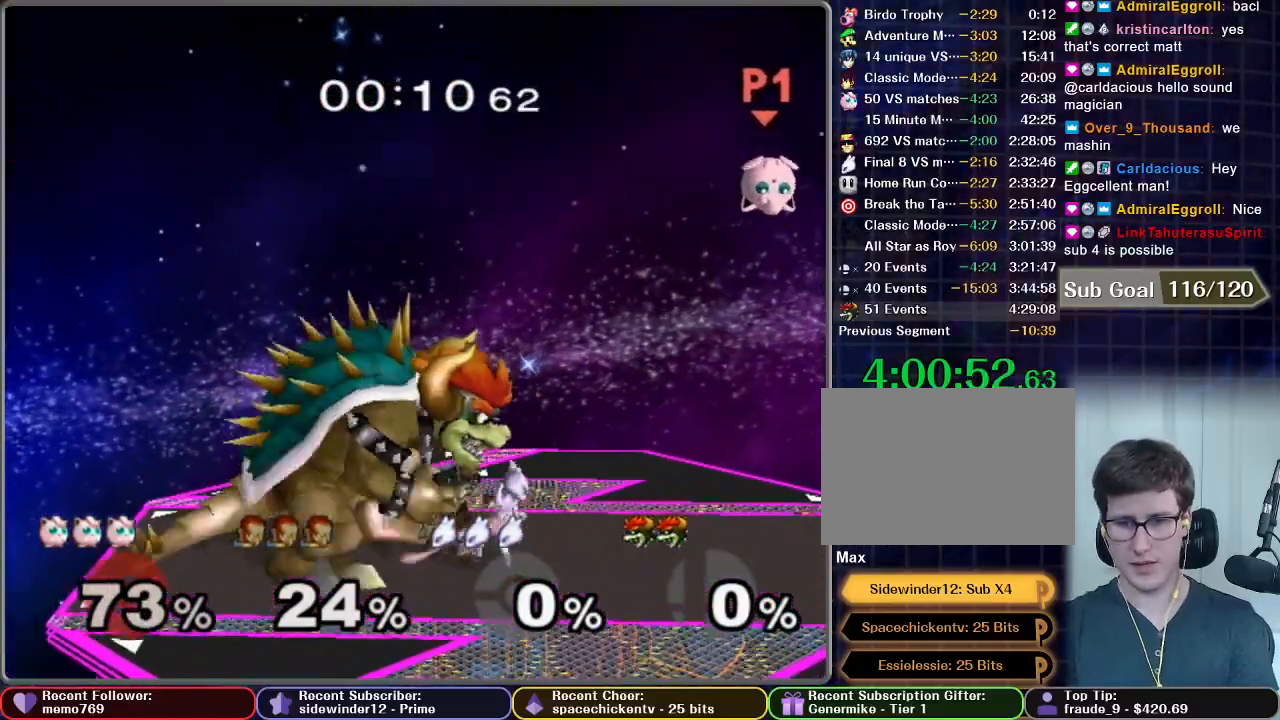
{"dt_ms": 500, "buttons": ["A"], "left_stick": "right", "right_stick": "center", "events": [[17, "left_stick", "left"], [250, "left_stick", "center"], [333, "left_stick", "right"], [500, "A", "down"]]}
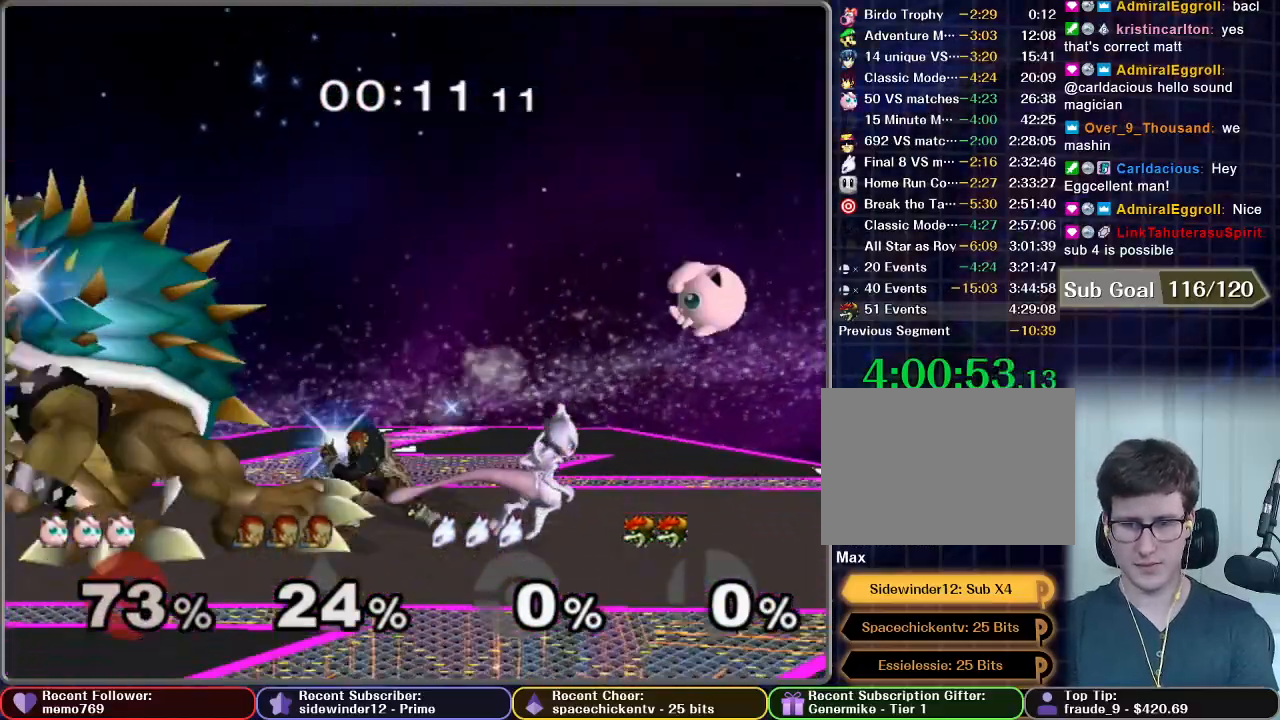
{"dt_ms": 500, "buttons": [], "left_stick": "right", "right_stick": "center", "events": [[83, "A", "up"], [283, "left_stick", "center"], [500, "left_stick", "right"]]}
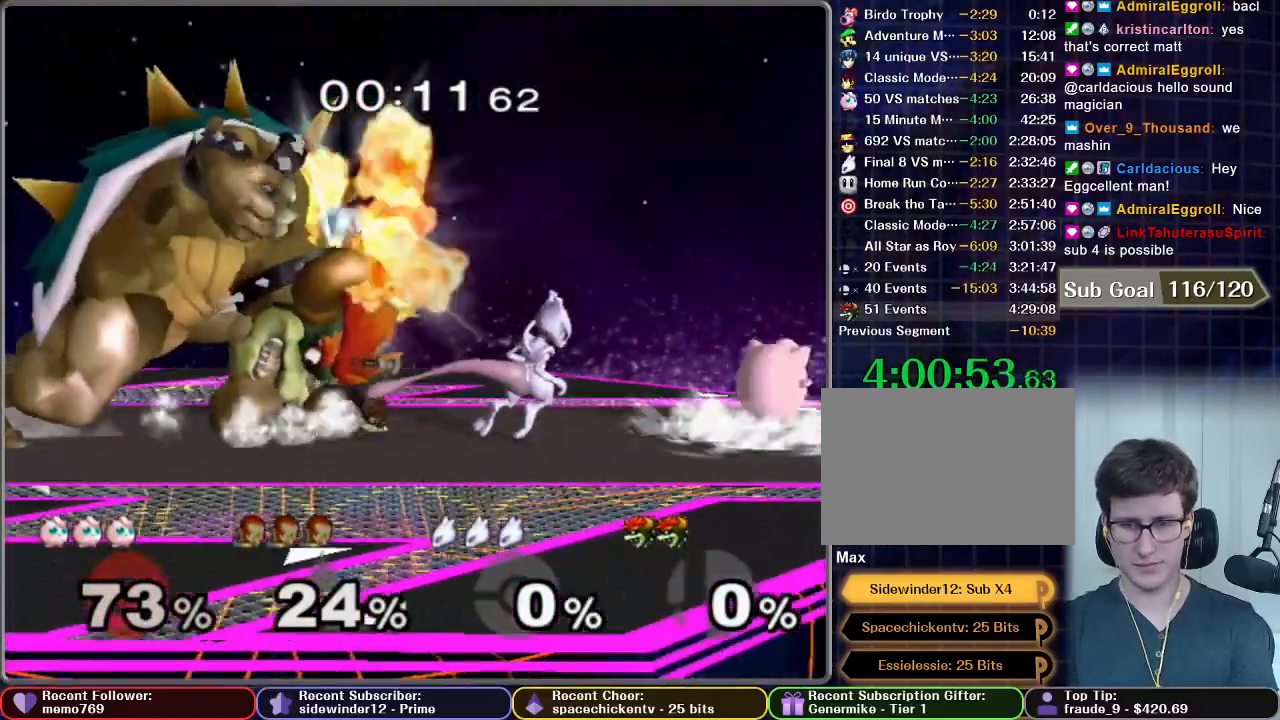
{"dt_ms": 500, "buttons": ["A"], "left_stick": "center", "right_stick": "center", "events": [[167, "left_stick", "center"], [250, "X", "down"], [283, "left_stick", "left"], [300, "X", "up"], [350, "A", "down"], [467, "left_stick", "center"]]}
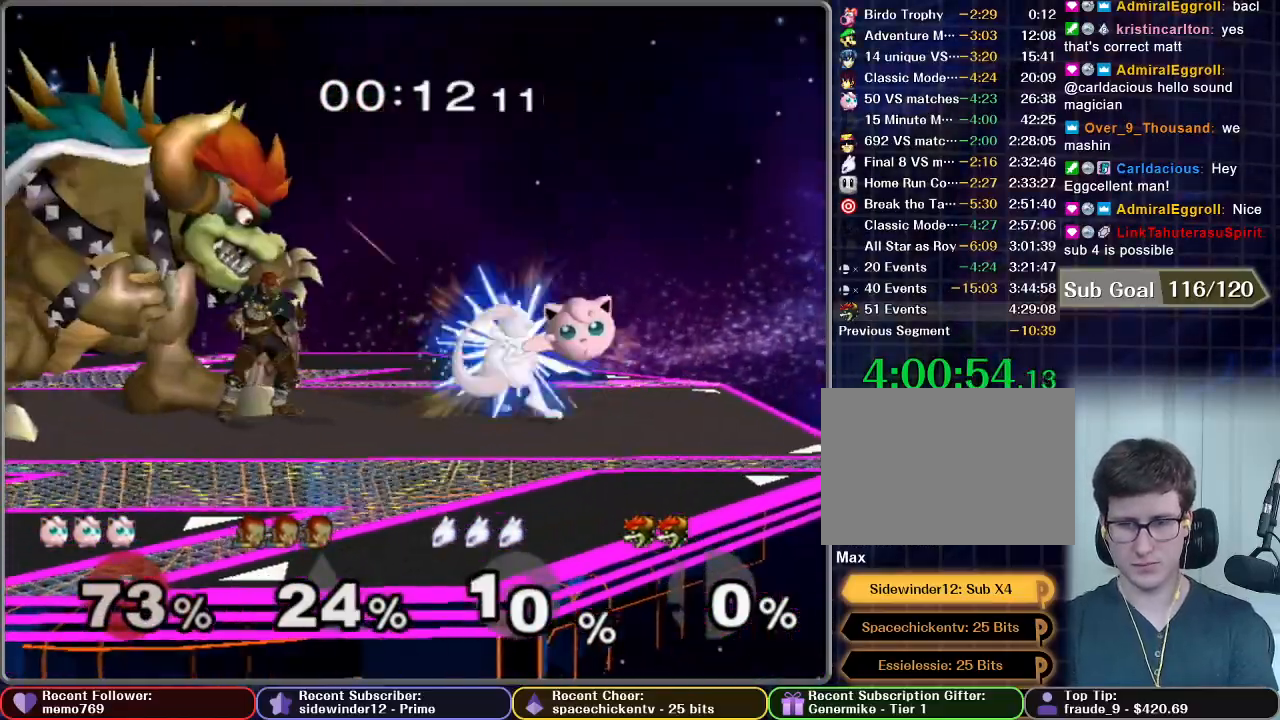
{"dt_ms": 500, "buttons": [], "left_stick": "center", "right_stick": "center", "events": [[50, "left_stick", "right"], [267, "A", "up"], [300, "left_stick", "down"], [467, "left_stick", "center"]]}
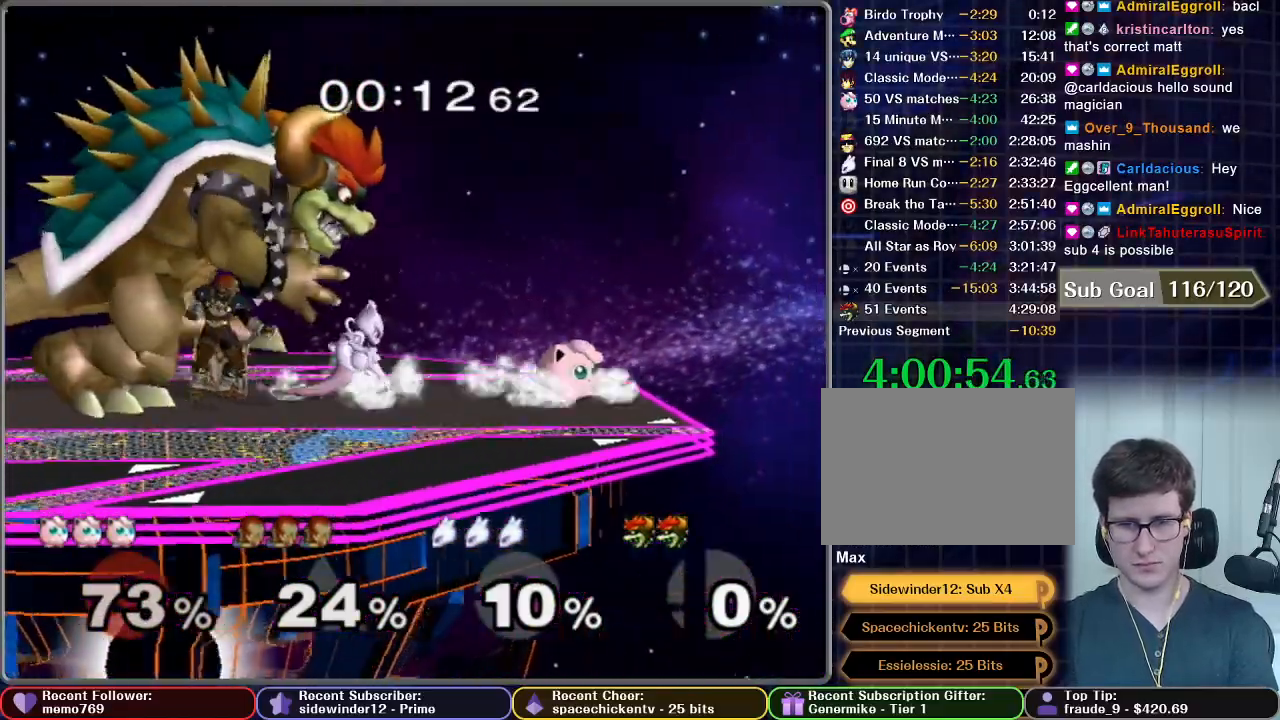
{"dt_ms": 500, "buttons": [], "left_stick": "left", "right_stick": "center", "events": [[50, "left_stick", "right"], [183, "X", "down"], [300, "X", "up"], [317, "left_stick", "center"], [417, "left_stick", "left"]]}
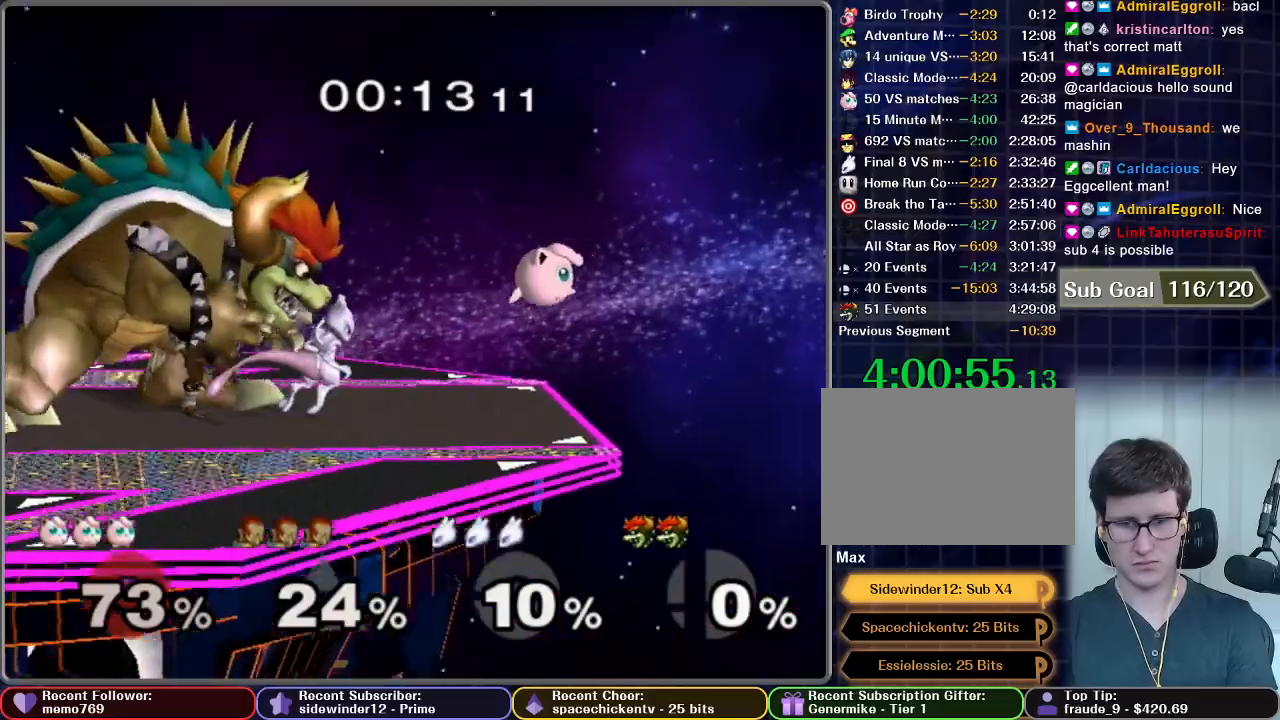
{"dt_ms": 500, "buttons": ["X"], "left_stick": "left", "right_stick": "center", "events": [[333, "X", "down"]]}
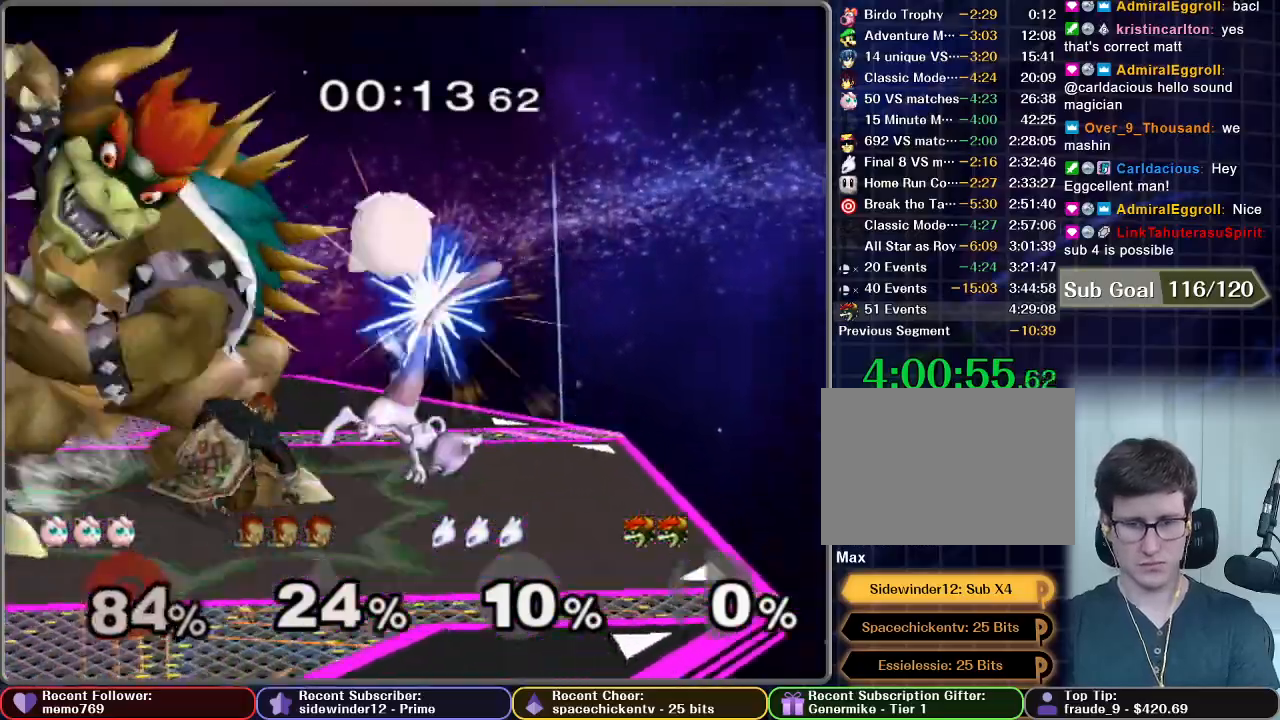
{"dt_ms": 500, "buttons": [], "left_stick": "left", "right_stick": "center", "events": [[133, "X", "up"], [133, "left_stick", "down"], [217, "B", "down"], [217, "left_stick", "down-left"], [233, "B", "up"], [317, "left_stick", "left"]]}
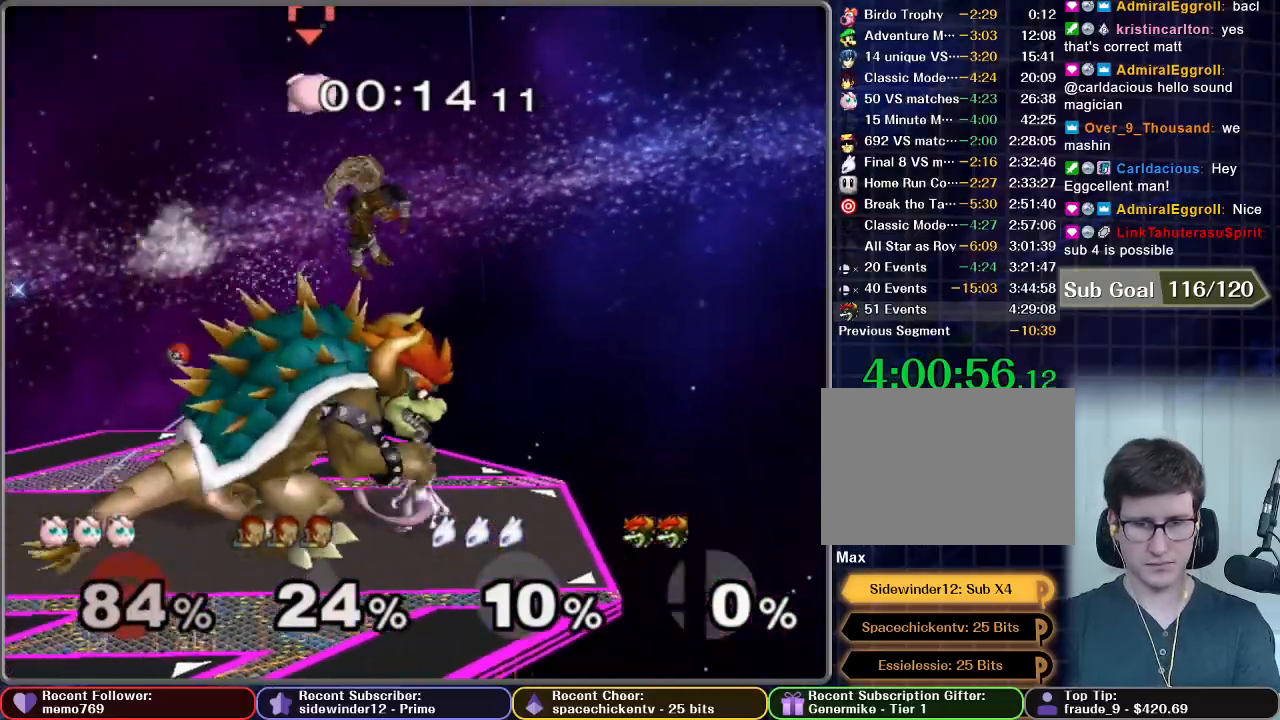
{"dt_ms": 500, "buttons": [], "left_stick": "left", "right_stick": "center", "events": [[133, "A", "down"], [183, "A", "up"], [250, "A", "down"], [317, "A", "up"], [383, "A", "down"], [433, "A", "up"]]}
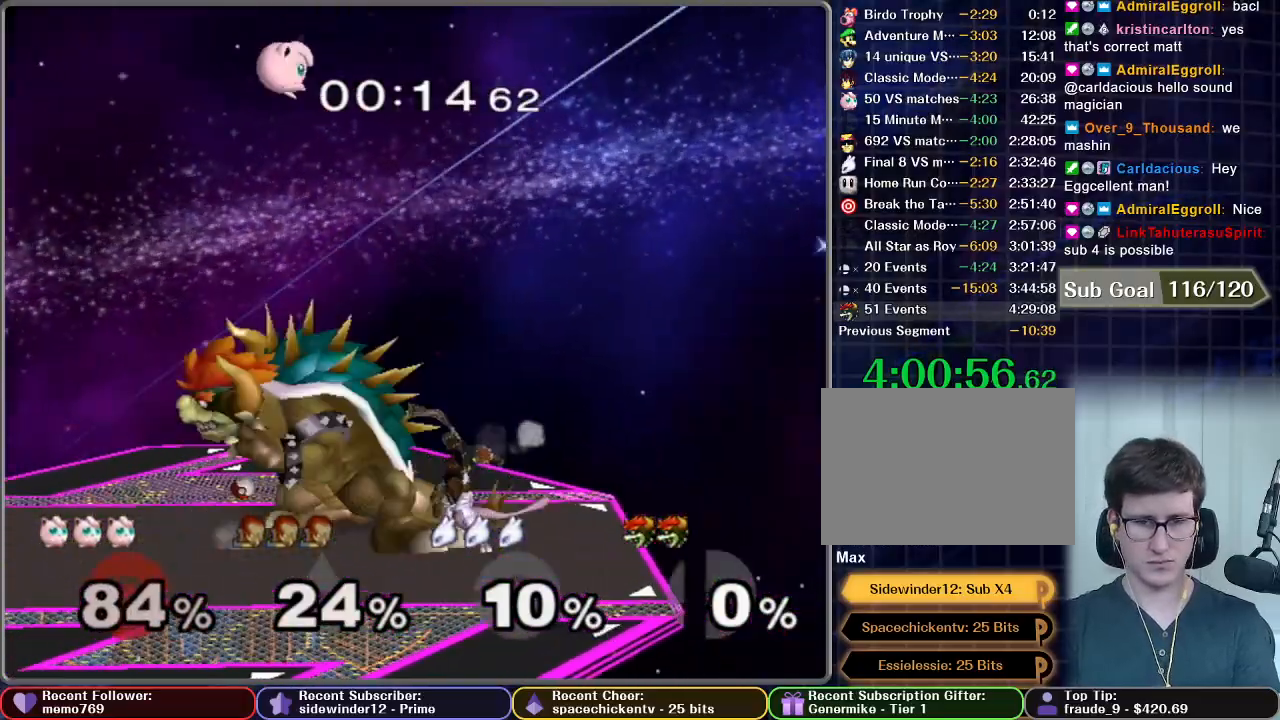
{"dt_ms": 1000, "buttons": ["R1"], "left_stick": "left", "right_stick": "center", "events": [[17, "A", "down"], [83, "A", "up"], [233, "left_stick", "down-left"], [383, "left_stick", "down"], [533, "left_stick", "right"], [733, "A", "down"], [783, "left_stick", "down-left"], [833, "R1", "down"], [883, "A", "up"], [883, "left_stick", "left"]]}
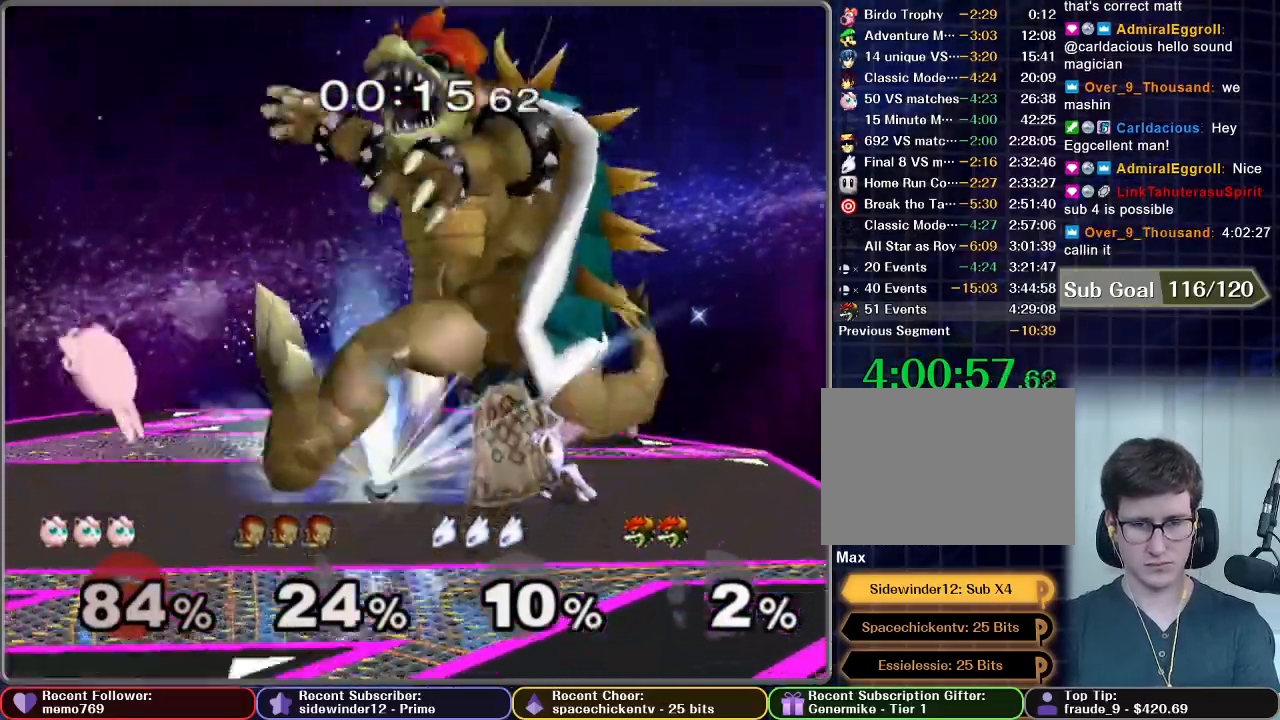
{"dt_ms": 500, "buttons": [], "left_stick": "left", "right_stick": "center", "events": [[233, "R1", "up"]]}
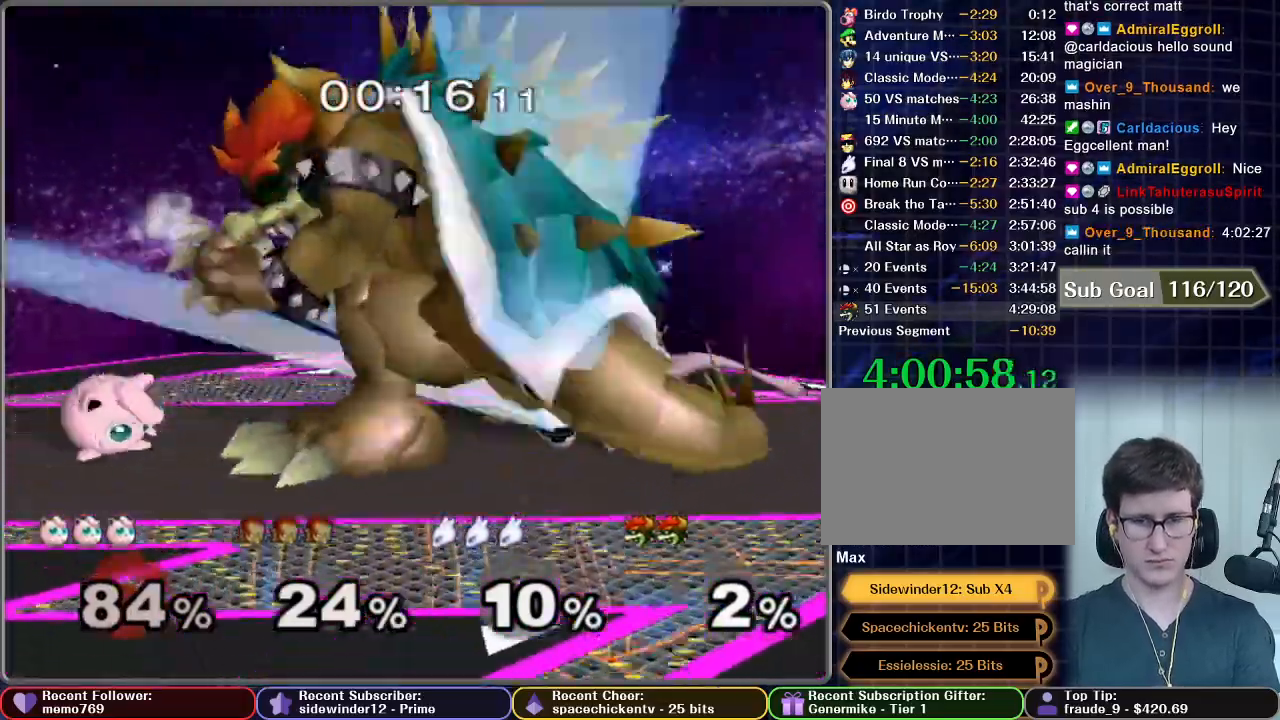
{"dt_ms": 500, "buttons": ["X"], "left_stick": "left", "right_stick": "center", "events": [[150, "X", "down"]]}
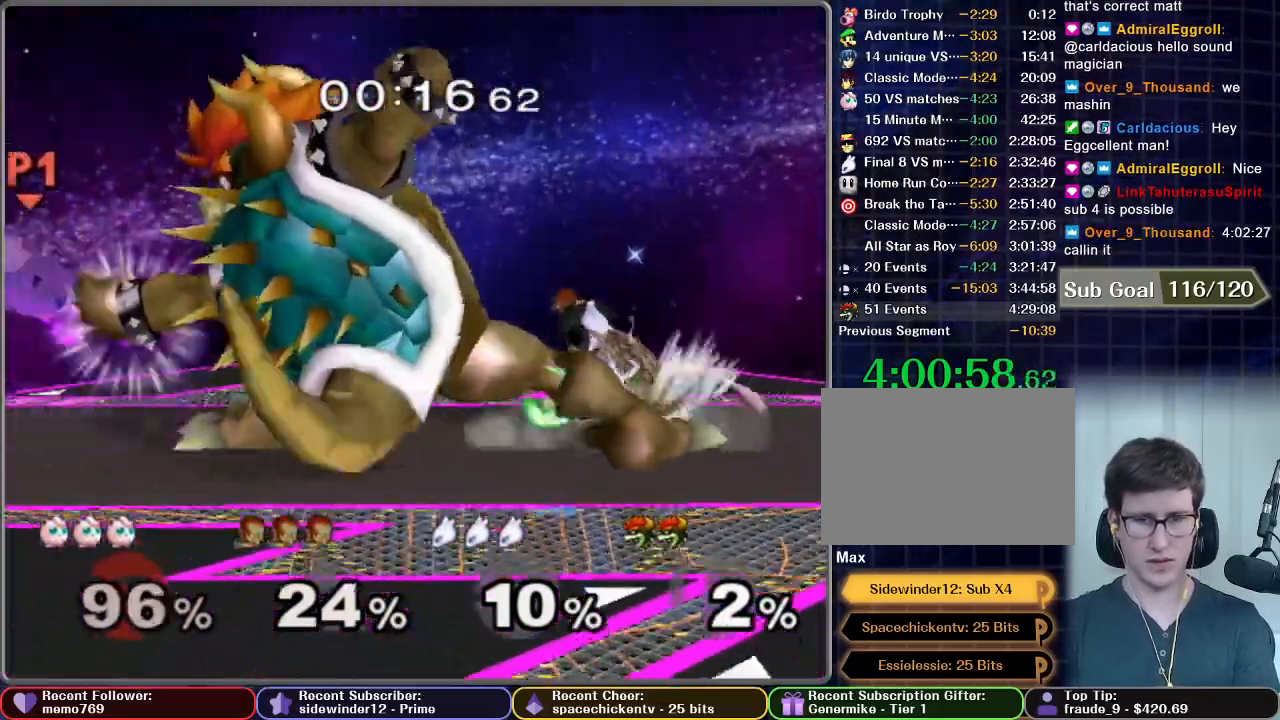
{"dt_ms": 500, "buttons": [], "left_stick": "right", "right_stick": "center", "events": [[17, "X", "up"], [17, "left_stick", "center"], [133, "X", "down"], [233, "left_stick", "right"], [250, "X", "up"]]}
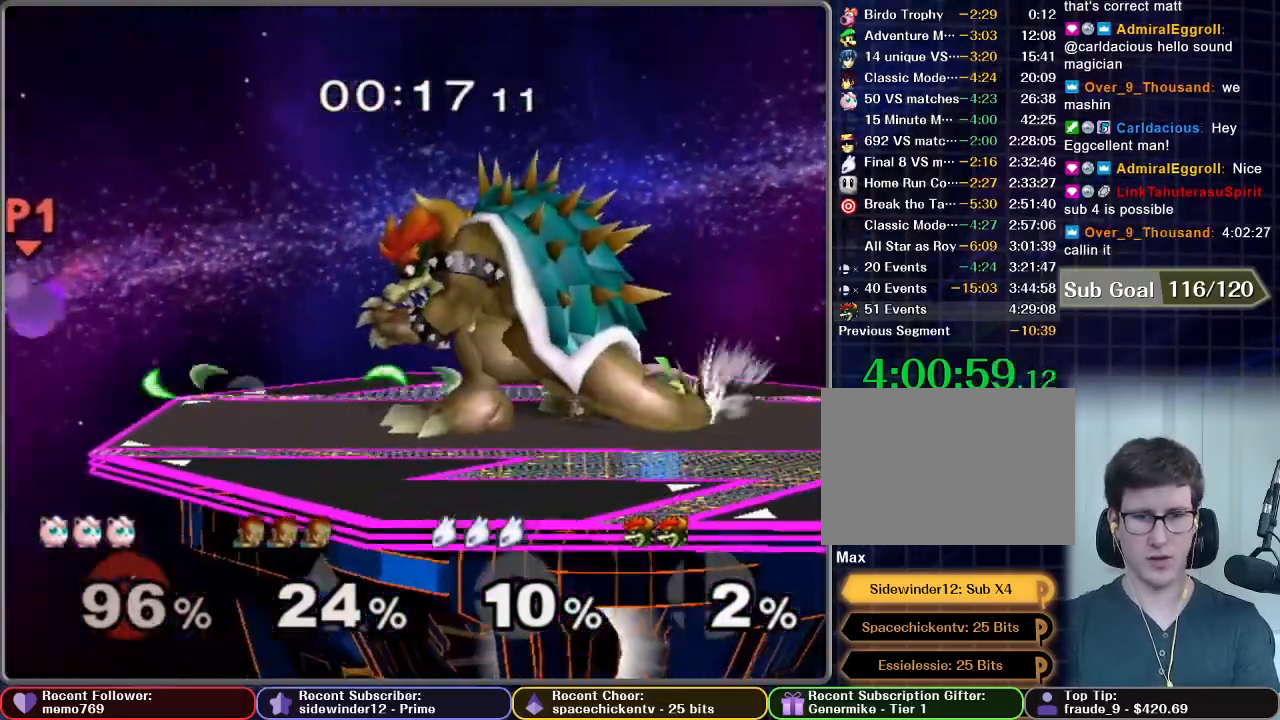
{"dt_ms": 500, "buttons": [], "left_stick": "right", "right_stick": "center", "events": [[100, "X", "down"], [333, "X", "up"]]}
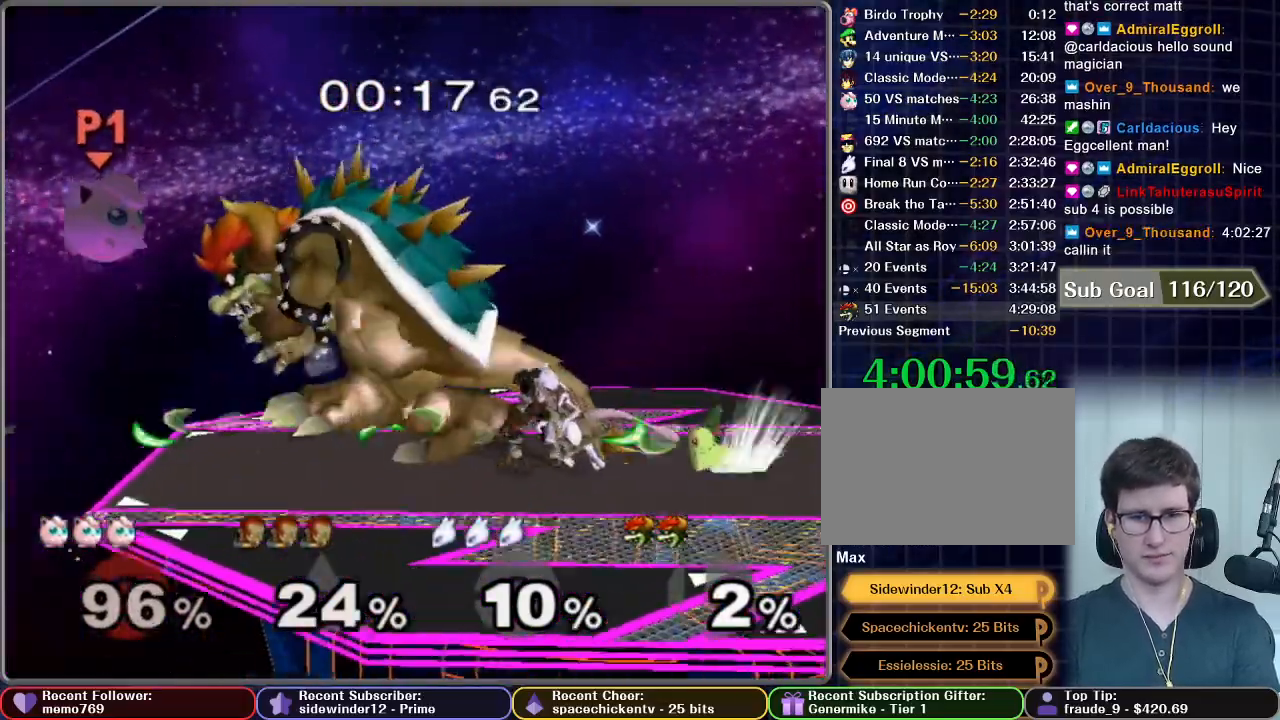
{"dt_ms": 500, "buttons": [], "left_stick": "right", "right_stick": "center", "events": [[167, "X", "down"], [200, "X", "up"]]}
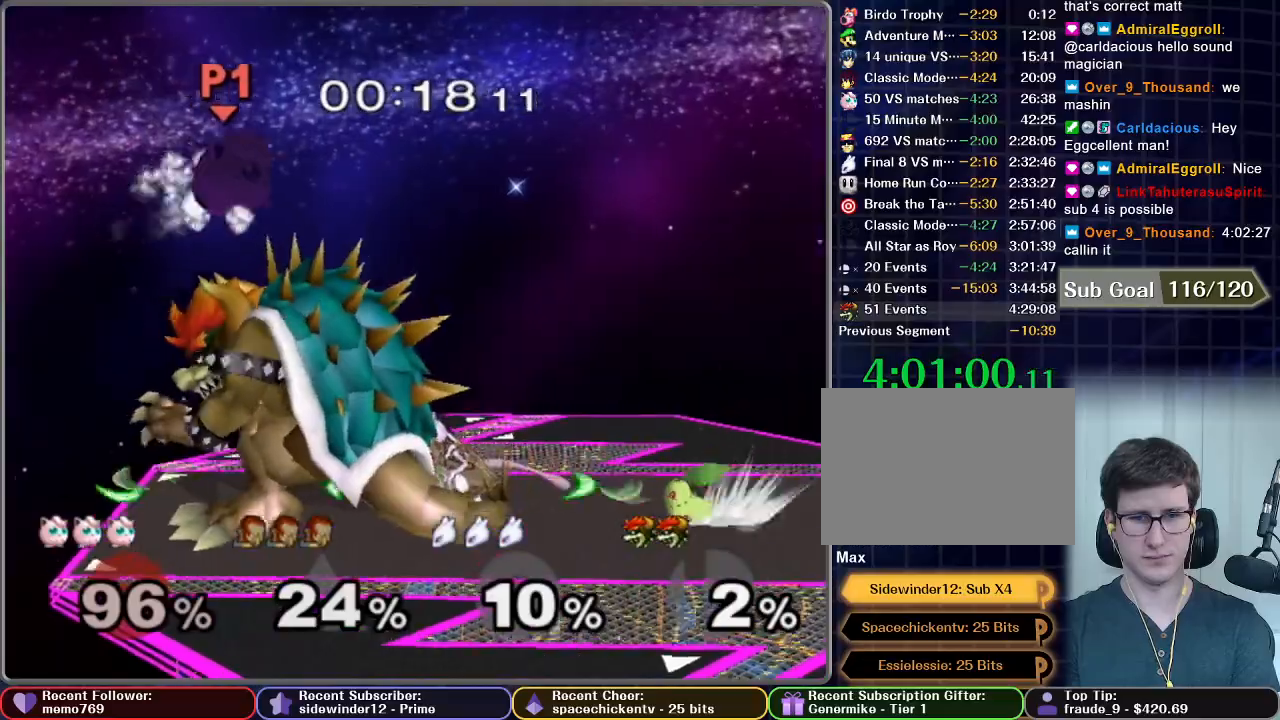
{"dt_ms": 500, "buttons": [], "left_stick": "down", "right_stick": "center", "events": [[83, "left_stick", "down"], [300, "B", "down"], [483, "B", "up"]]}
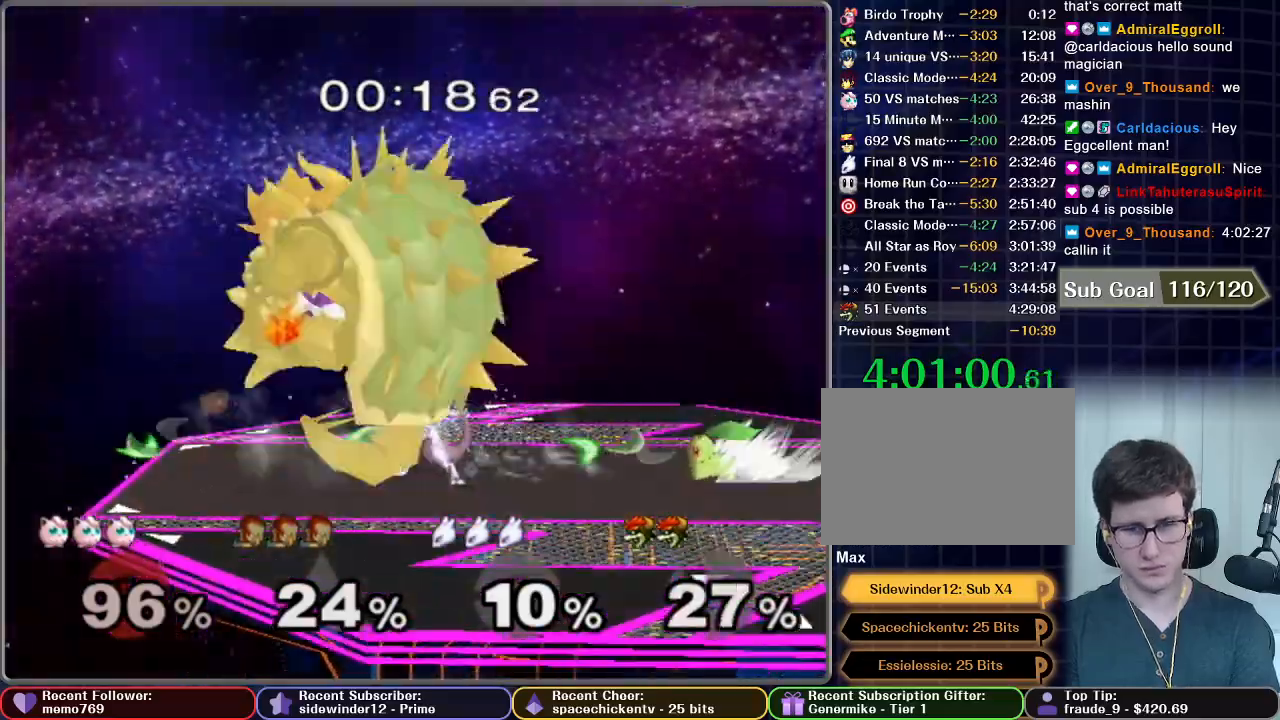
{"dt_ms": 500, "buttons": [], "left_stick": "down-right", "right_stick": "center", "events": [[33, "B", "down"], [167, "B", "up"], [233, "B", "down"], [283, "B", "up"], [367, "B", "down"], [383, "B", "up"], [400, "left_stick", "down-right"]]}
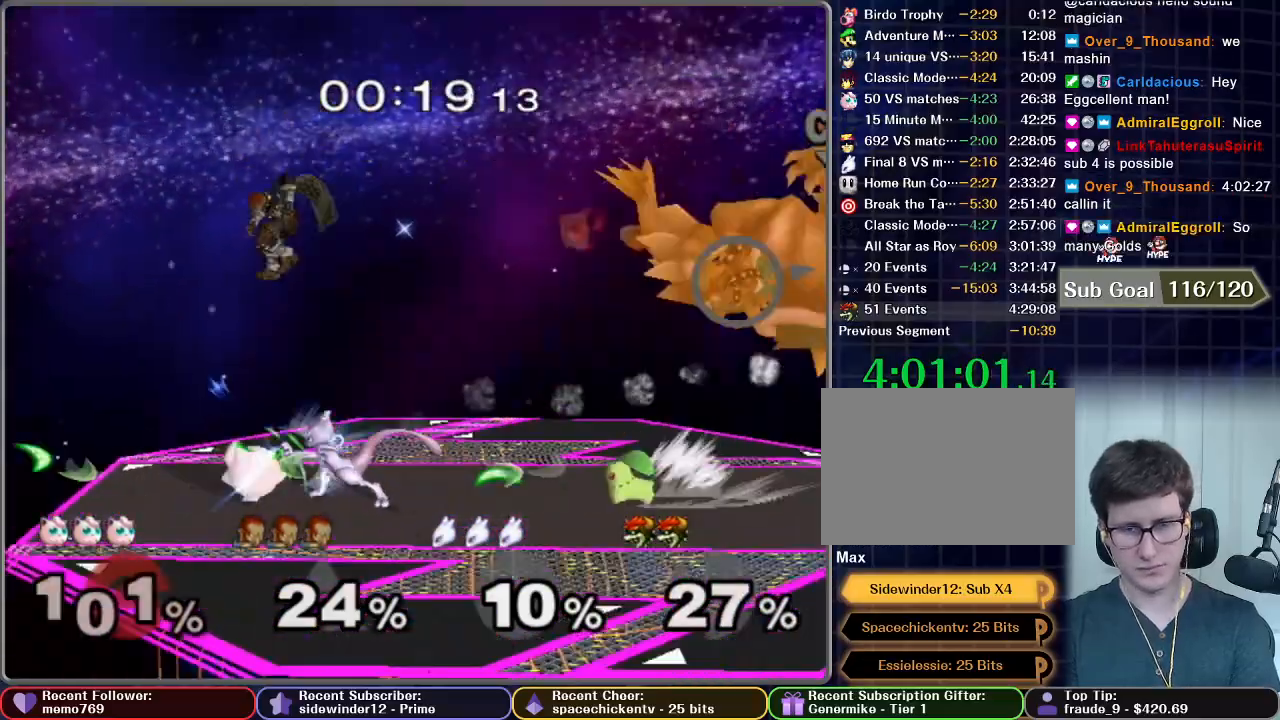
{"dt_ms": 500, "buttons": ["X"], "left_stick": "center", "right_stick": "center", "events": [[133, "left_stick", "center"], [417, "X", "down"]]}
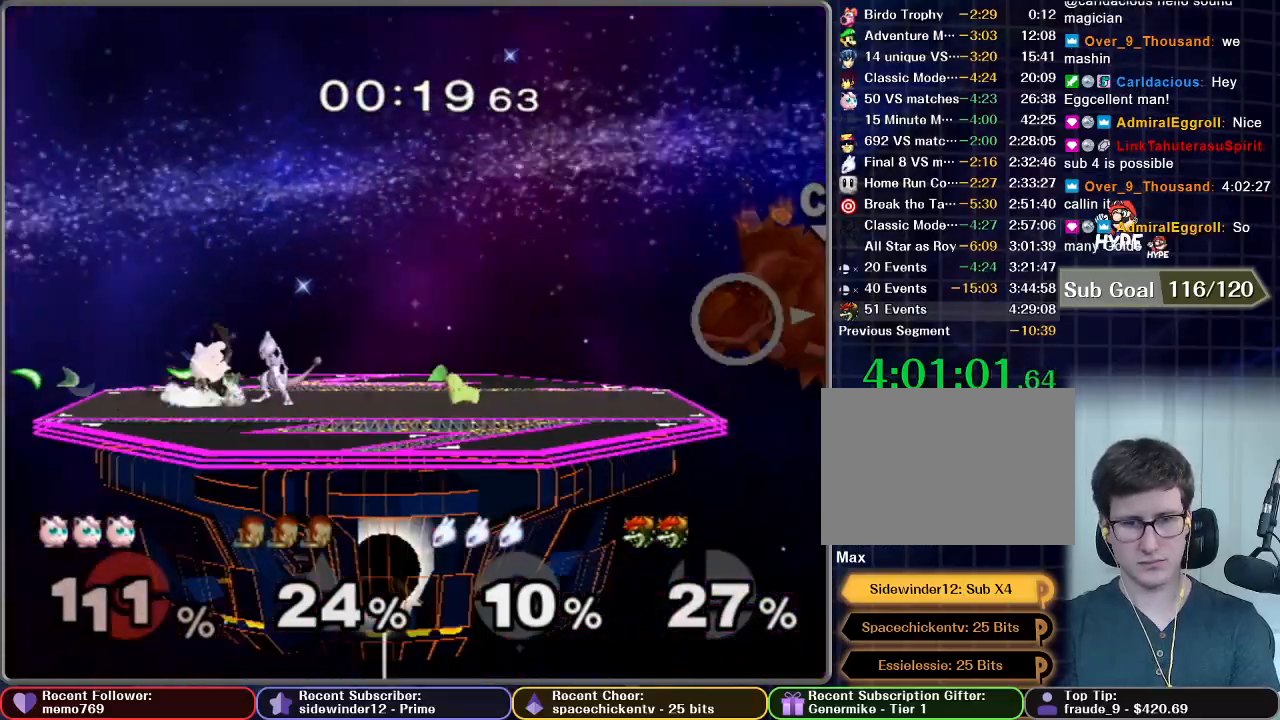
{"dt_ms": 500, "buttons": [], "left_stick": "center", "right_stick": "center", "events": [[117, "X", "up"], [150, "left_stick", "right"], [200, "X", "down"], [283, "X", "up"], [317, "left_stick", "center"], [350, "X", "down"], [433, "X", "up"]]}
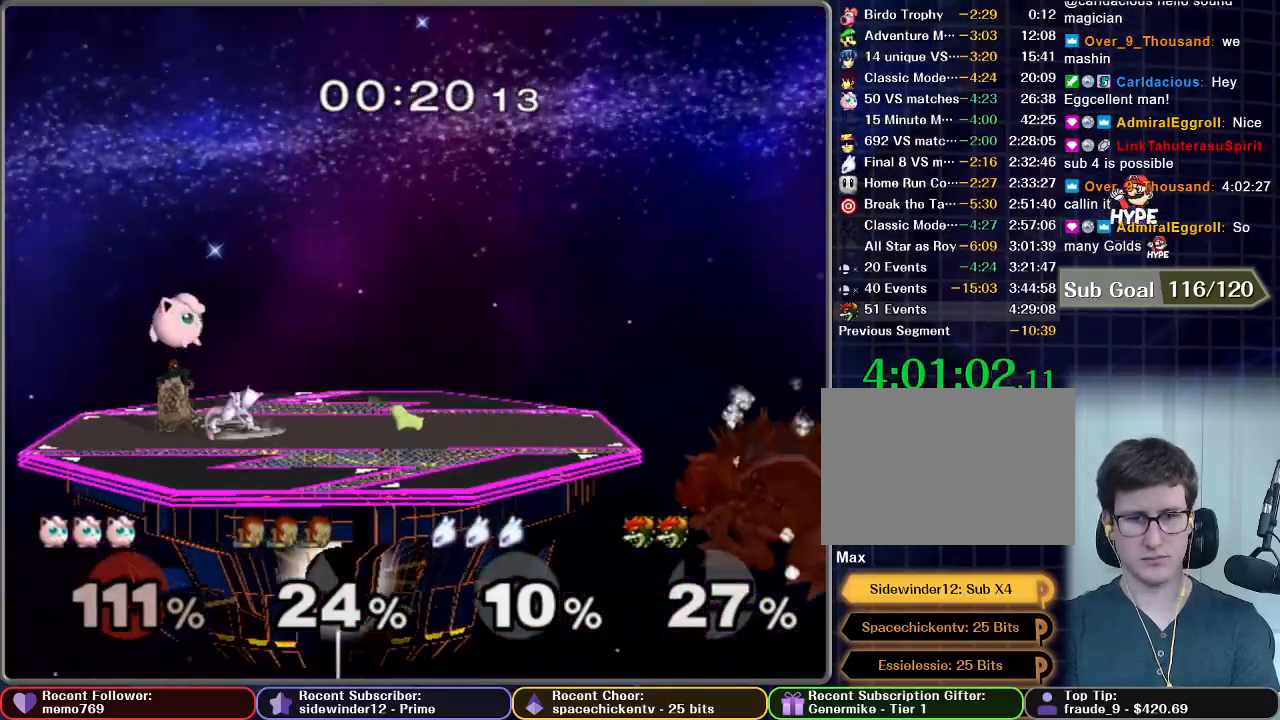
{"dt_ms": 500, "buttons": [], "left_stick": "down", "right_stick": "center", "events": [[317, "left_stick", "down"]]}
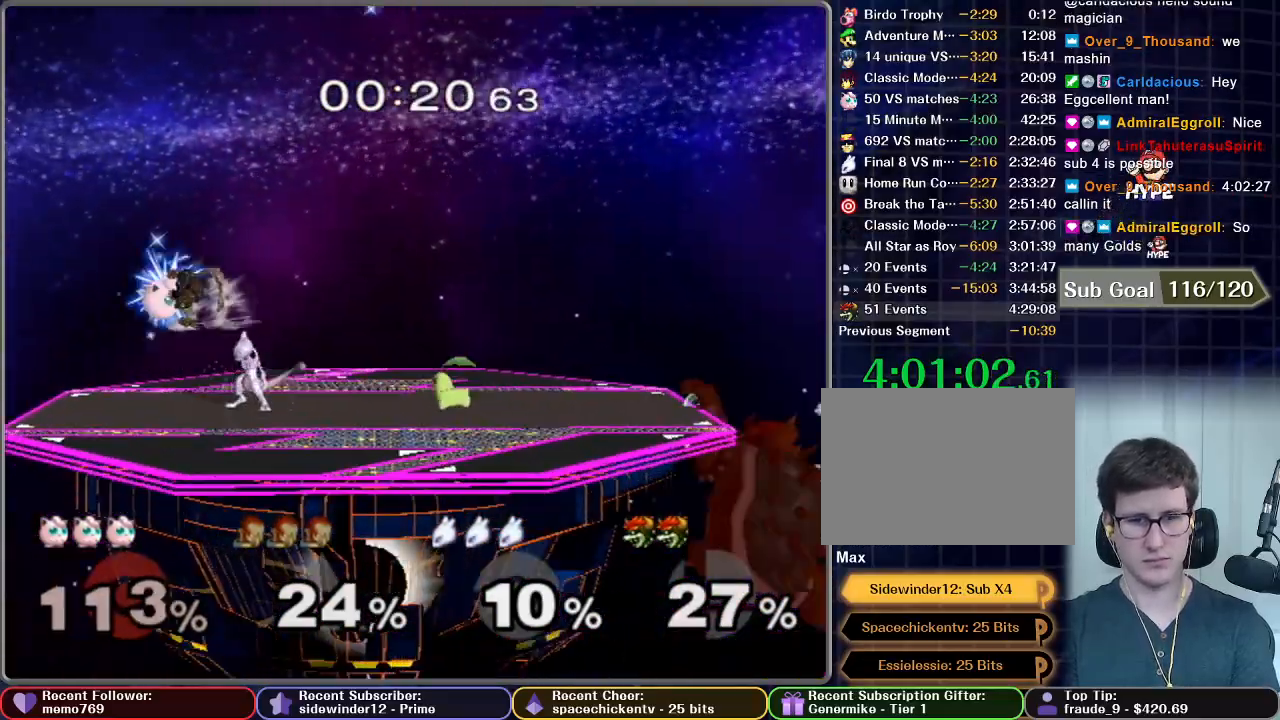
{"dt_ms": 500, "buttons": [], "left_stick": "right", "right_stick": "center", "events": [[200, "left_stick", "right"], [333, "A", "down"], [467, "A", "up"]]}
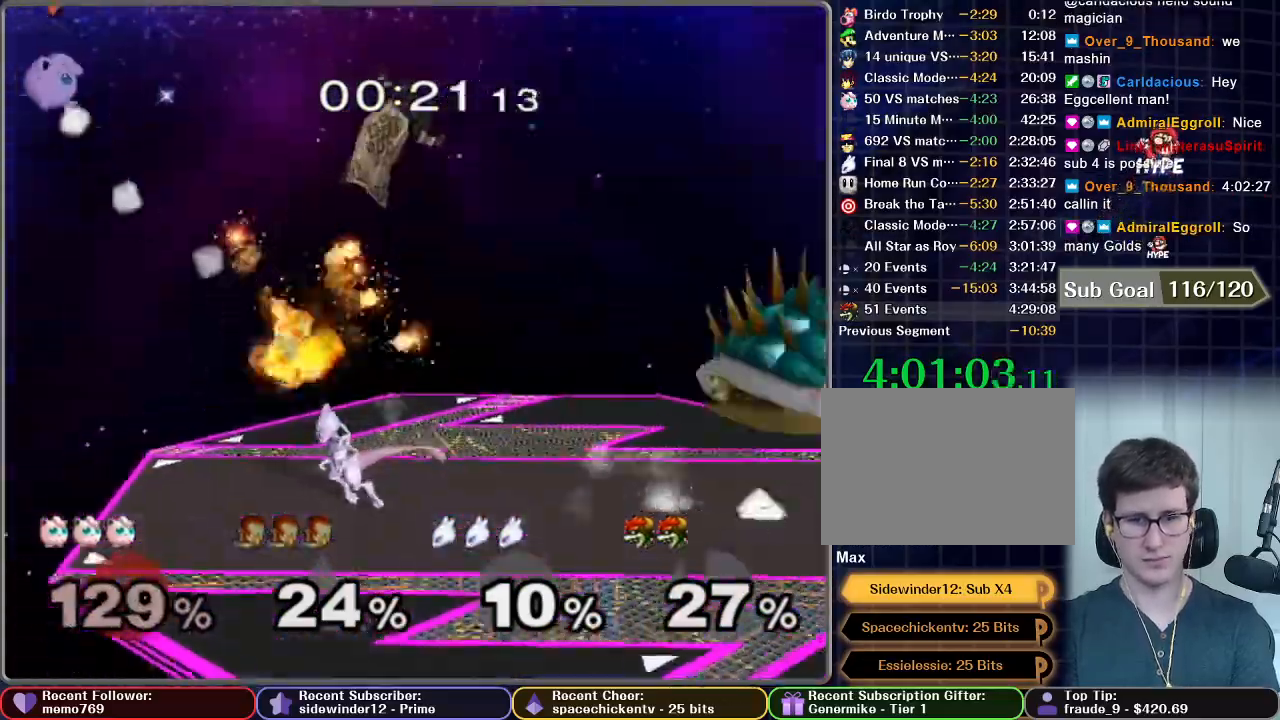
{"dt_ms": 500, "buttons": [], "left_stick": "right", "right_stick": "center", "events": [[33, "A", "down"], [83, "A", "up"], [167, "A", "down"], [200, "A", "up"], [283, "A", "down"], [317, "A", "up"]]}
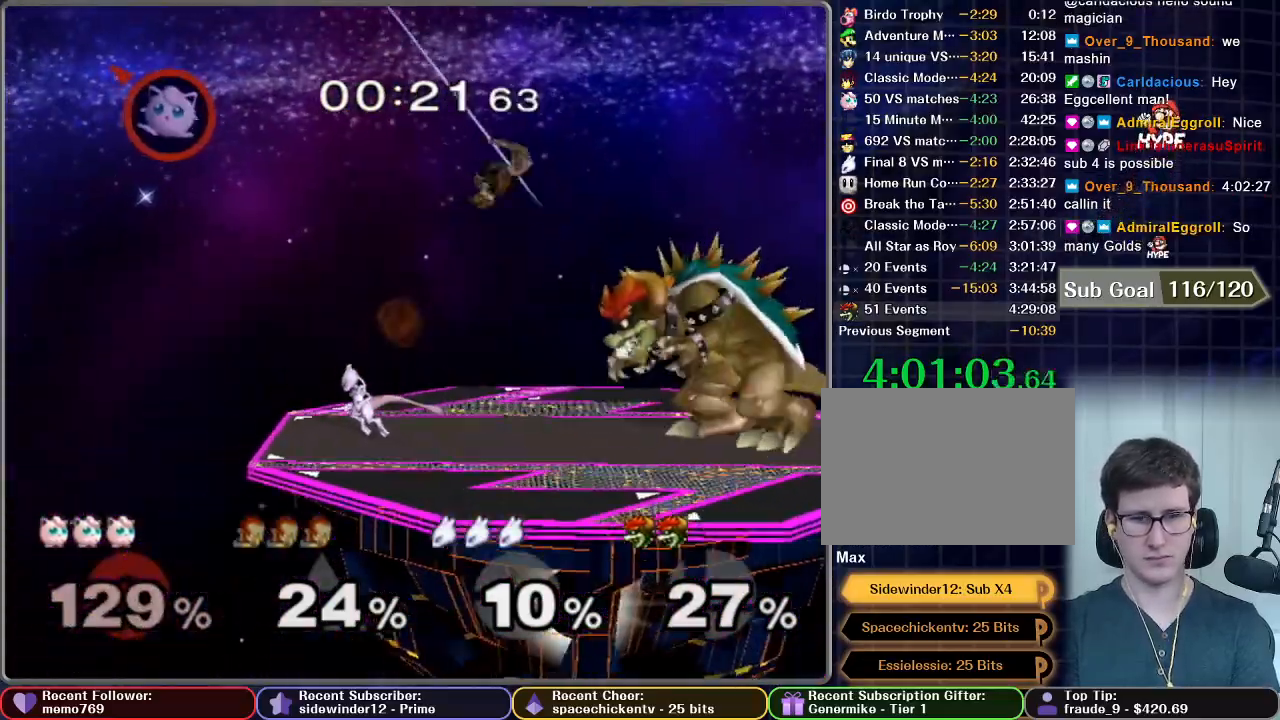
{"dt_ms": 500, "buttons": [], "left_stick": "right", "right_stick": "center", "events": []}
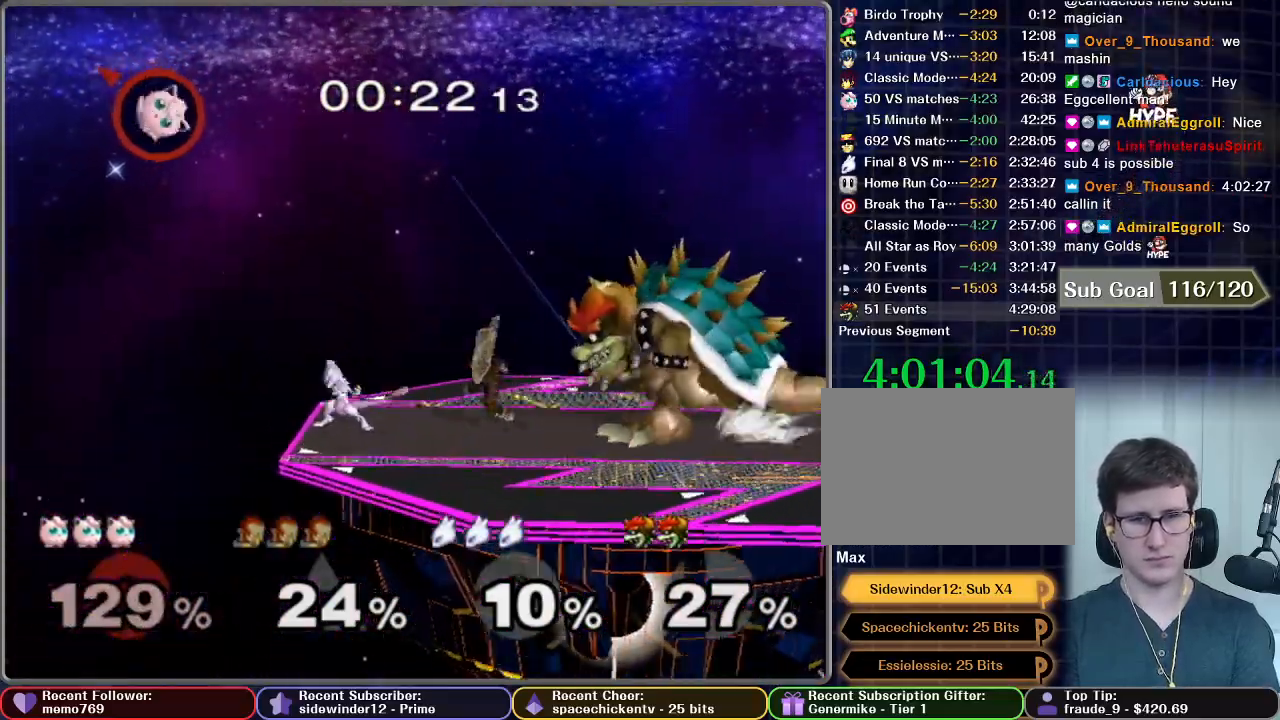
{"dt_ms": 500, "buttons": [], "left_stick": "right", "right_stick": "center", "events": [[200, "B", "down"], [283, "B", "up"]]}
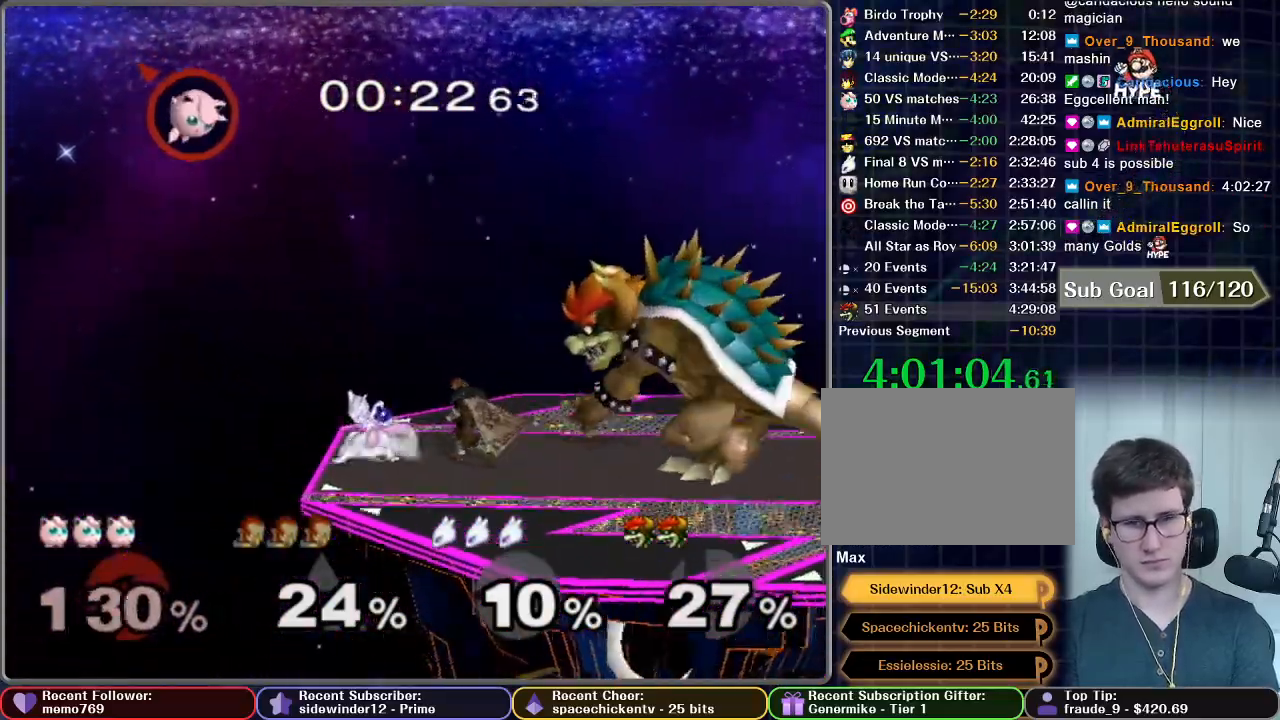
{"dt_ms": 500, "buttons": [], "left_stick": "right", "right_stick": "center", "events": []}
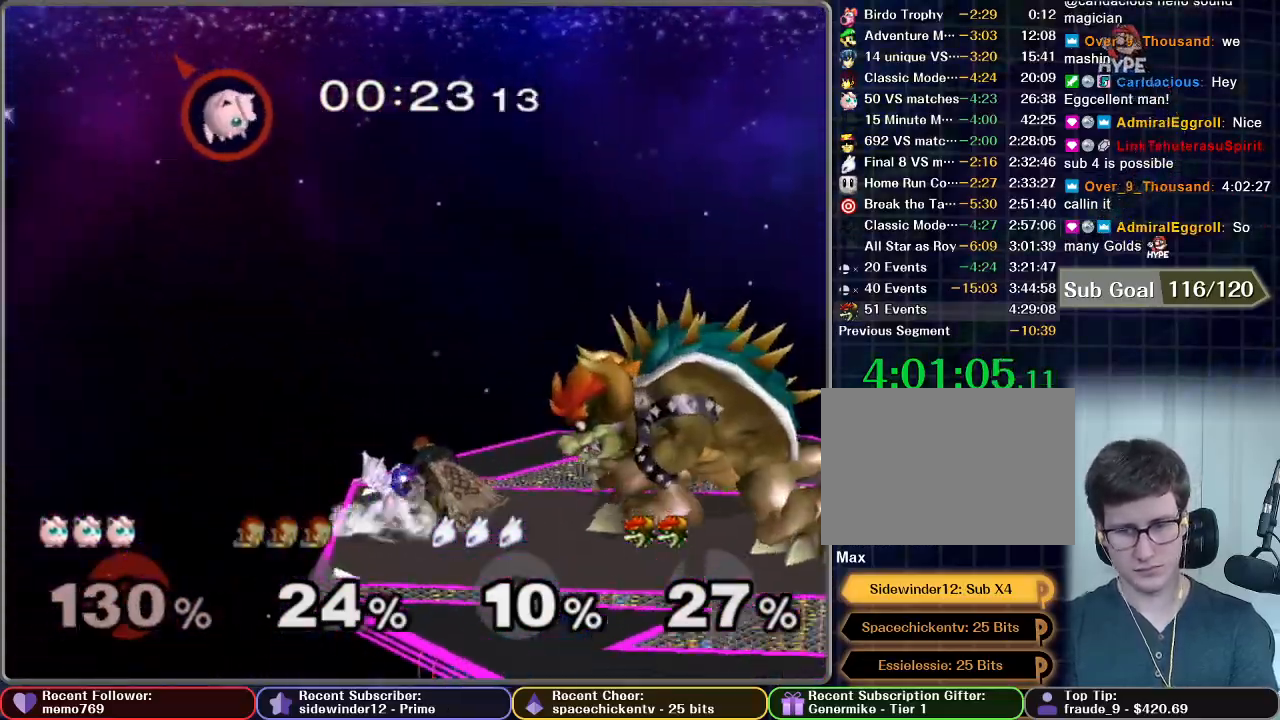
{"dt_ms": 500, "buttons": [], "left_stick": "right", "right_stick": "center", "events": []}
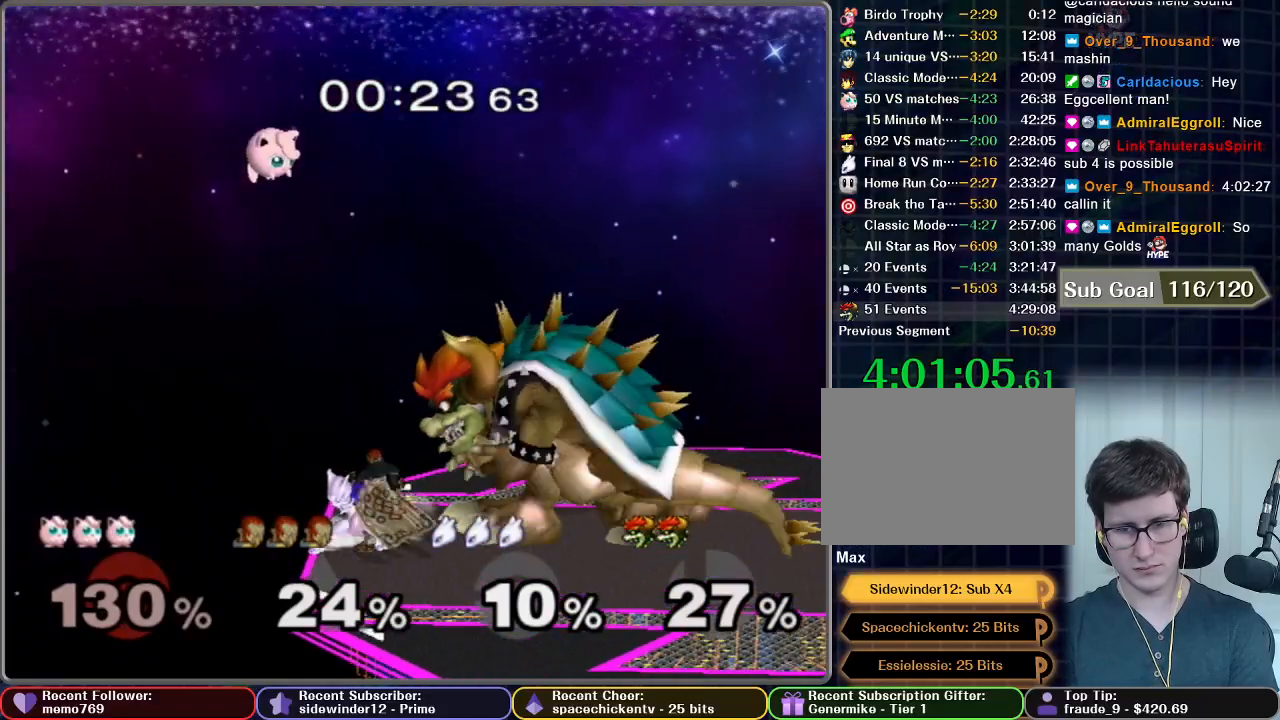
{"dt_ms": 500, "buttons": [], "left_stick": "center", "right_stick": "center", "events": [[67, "left_stick", "center"], [150, "left_stick", "left"], [500, "left_stick", "center"]]}
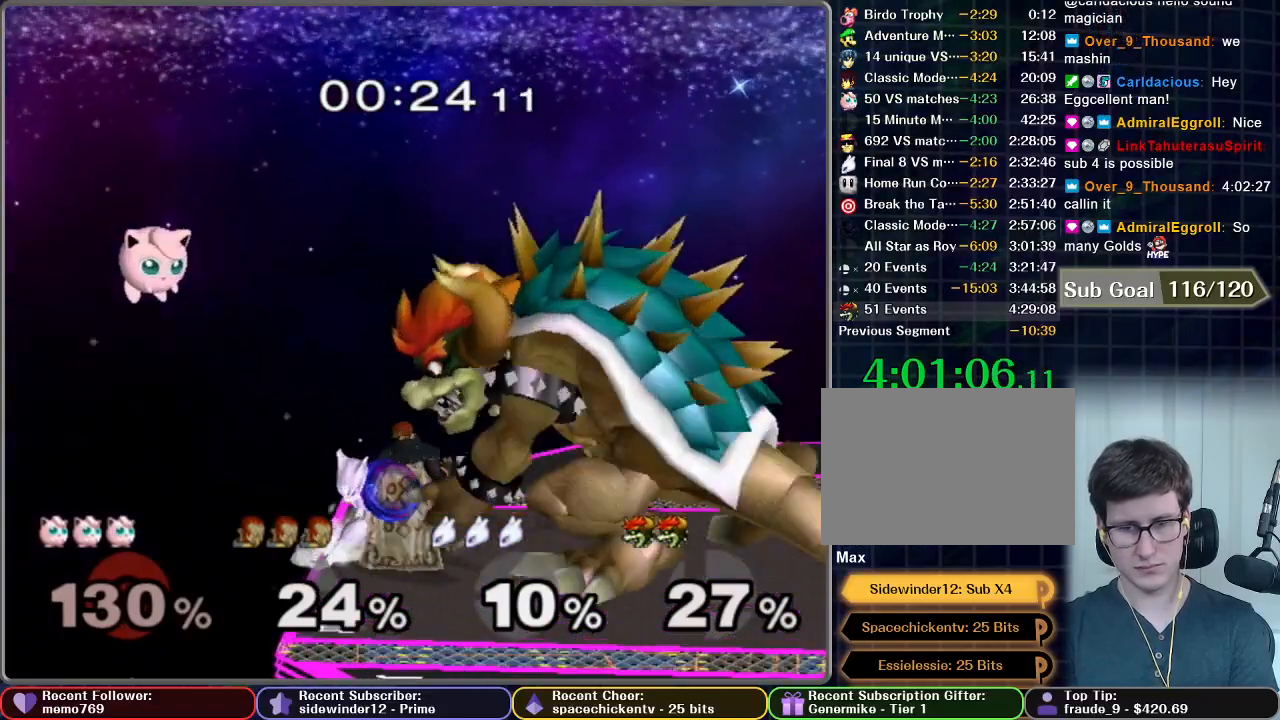
{"dt_ms": 500, "buttons": [], "left_stick": "left", "right_stick": "center", "events": [[50, "left_stick", "right"], [100, "X", "down"], [217, "X", "up"], [283, "left_stick", "center"], [333, "left_stick", "left"]]}
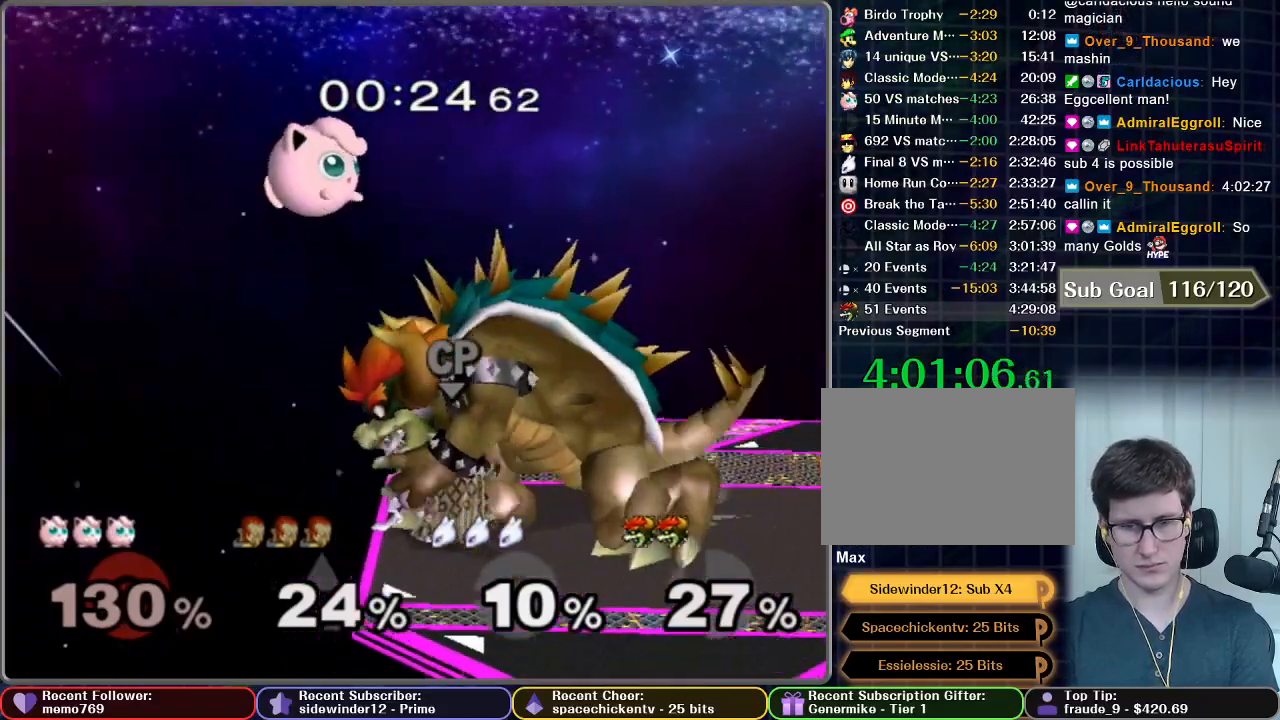
{"dt_ms": 500, "buttons": ["X"], "left_stick": "left", "right_stick": "center", "events": [[217, "left_stick", "center"], [417, "X", "down"], [483, "left_stick", "left"]]}